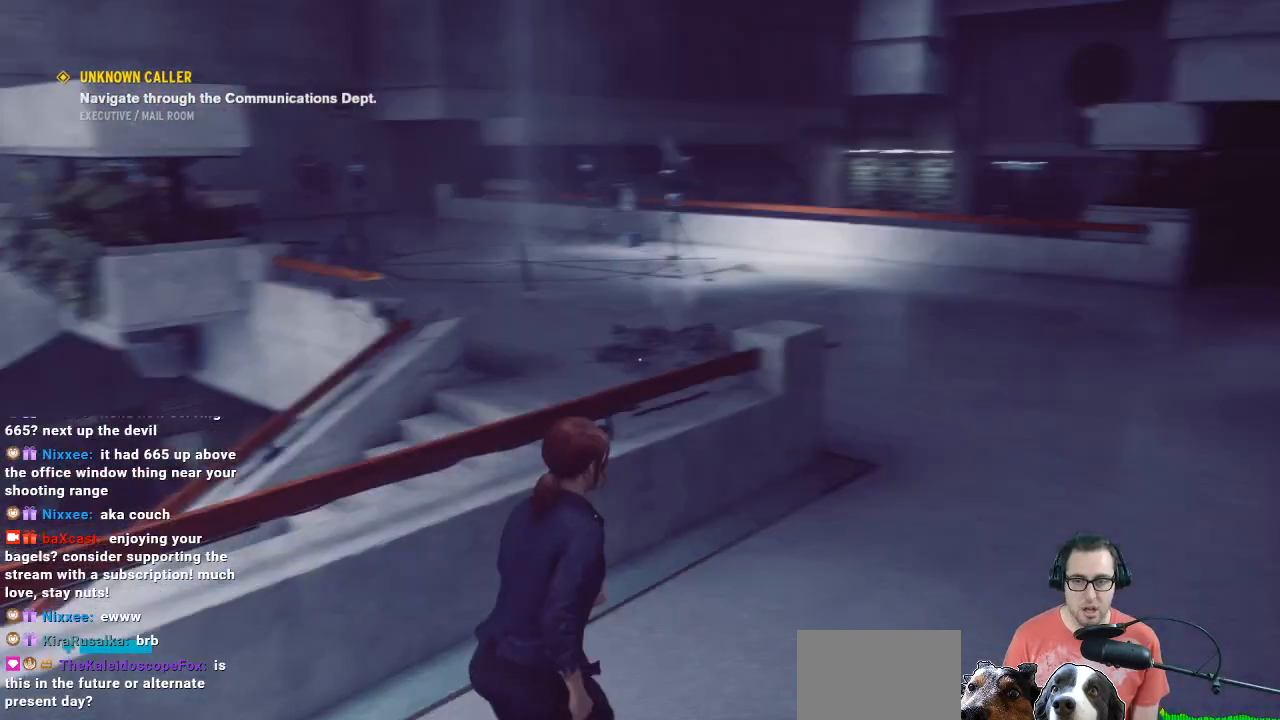
Gameplay with a controller (Xbox layout); each line is a JSON object with the inputs held at the frame after it. "events" lists button and stick changes between this image and that frame as [ms after this image, input, new state], when the widget could be followed in between.
{"buttons": [], "left_stick": "up", "right_stick": "center", "events": [[67, "right_stick", "center"], [133, "left_stick", "up"]]}
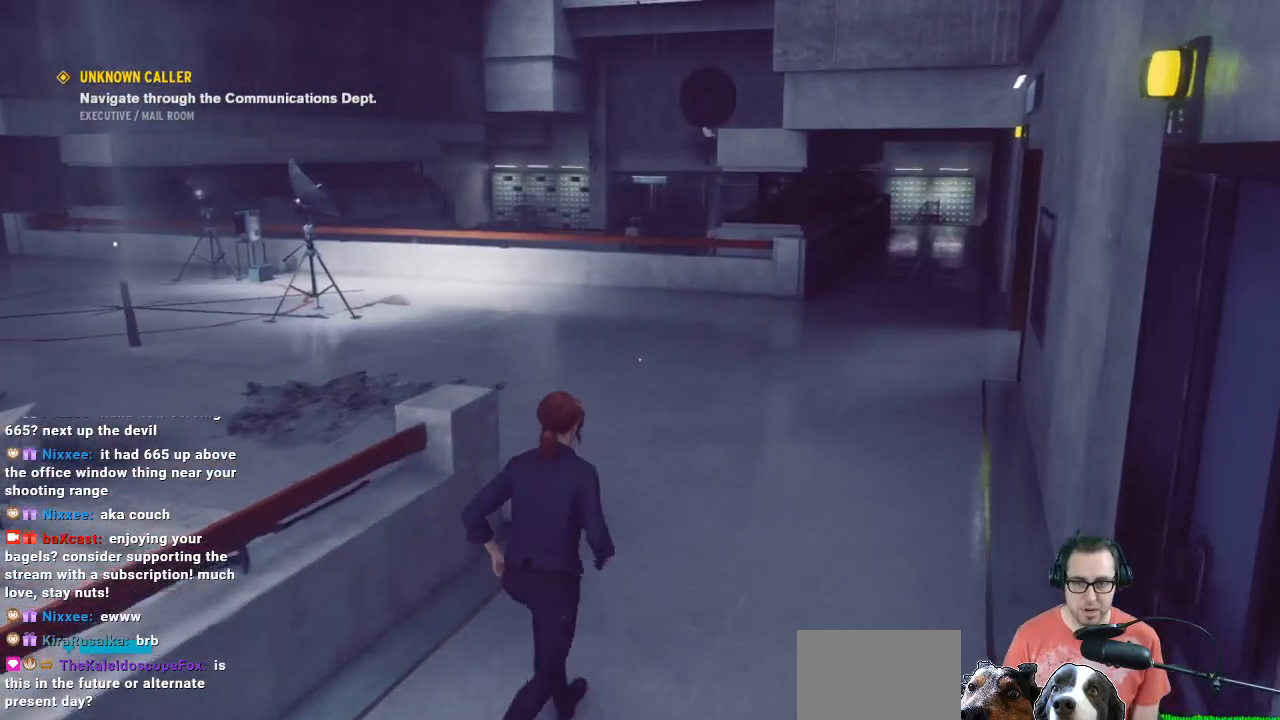
{"buttons": [], "left_stick": "up", "right_stick": "left", "events": [[400, "right_stick", "left"]]}
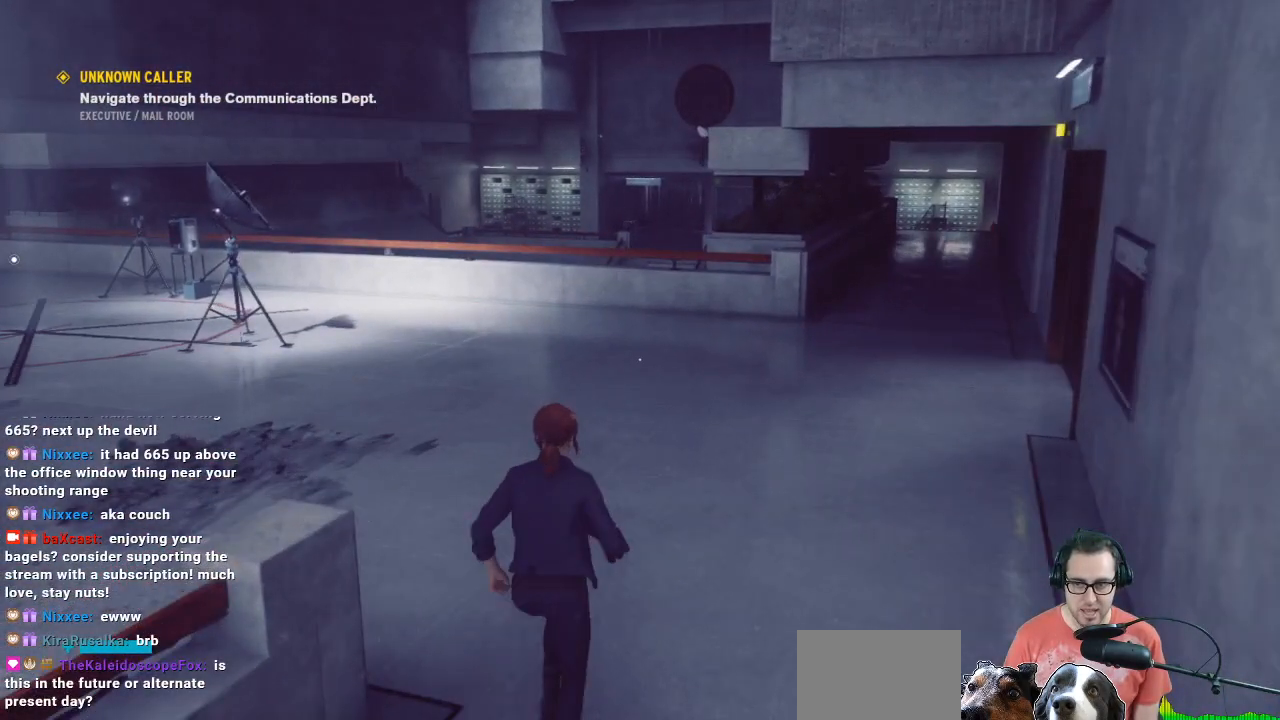
{"buttons": [], "left_stick": "up", "right_stick": "center", "events": [[100, "right_stick", "down-right"], [233, "right_stick", "right"], [467, "right_stick", "center"]]}
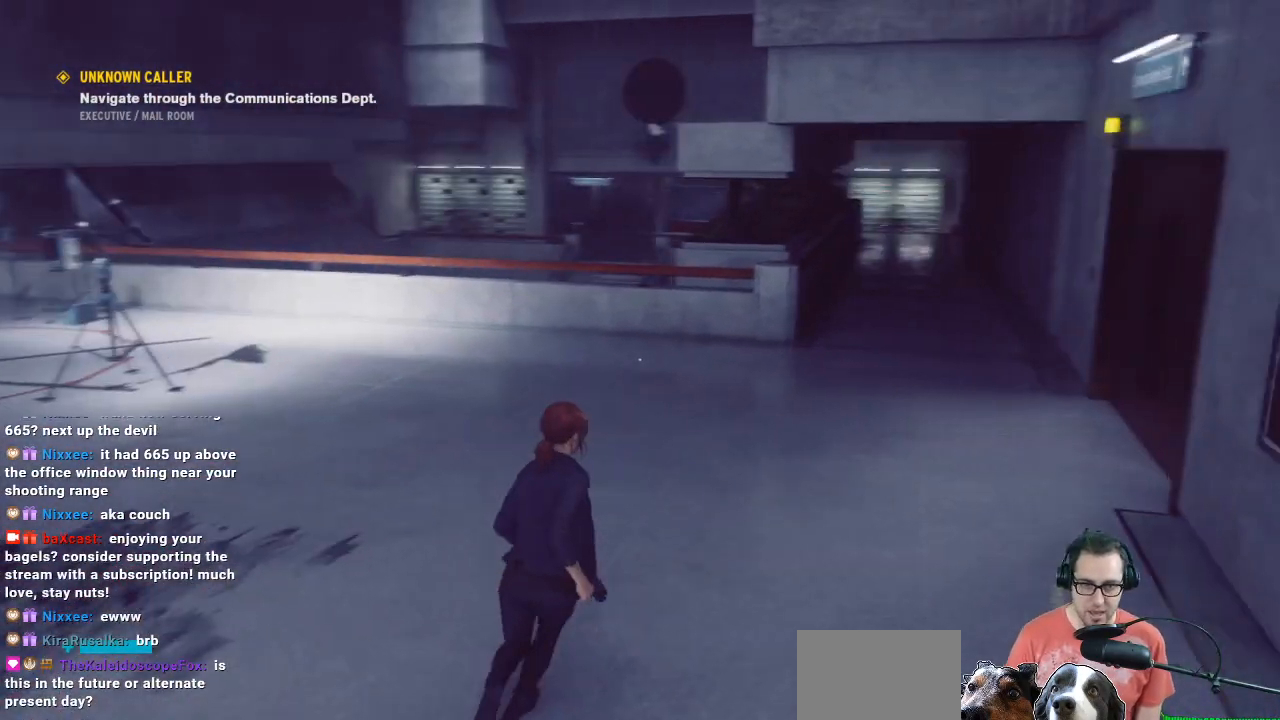
{"buttons": [], "left_stick": "up", "right_stick": "right", "events": [[367, "right_stick", "right"]]}
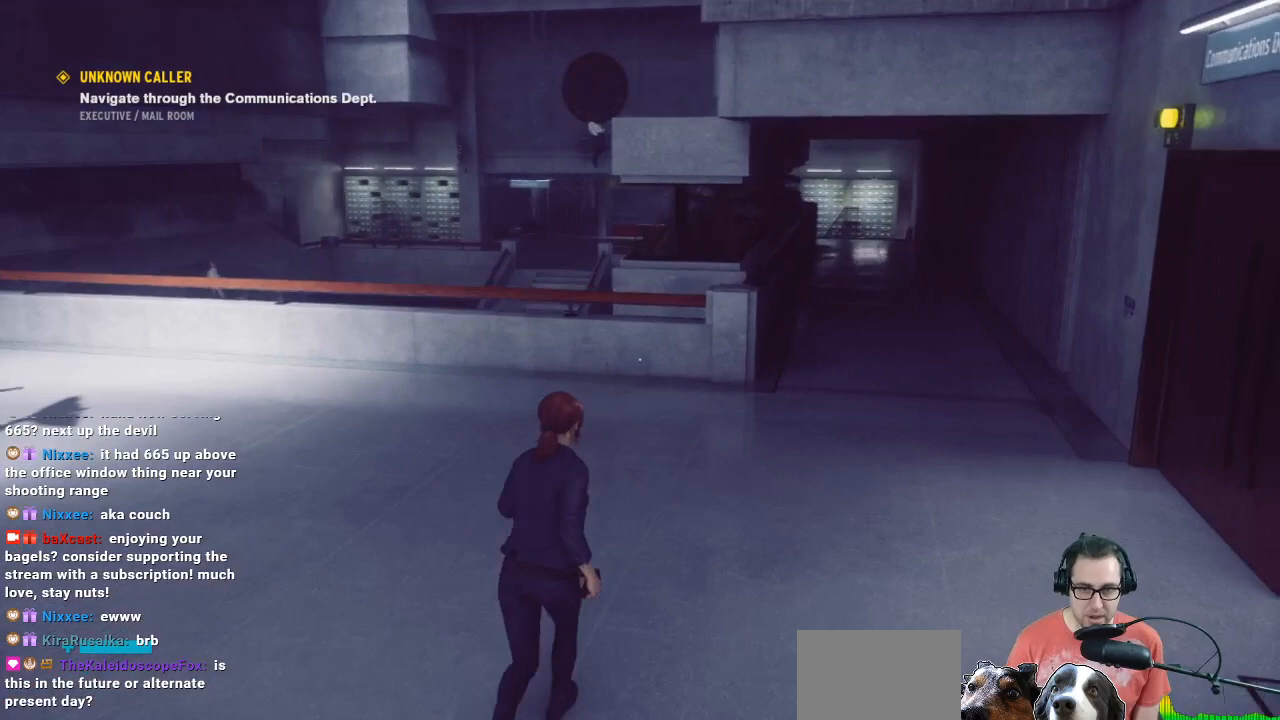
{"buttons": [], "left_stick": "up", "right_stick": "center", "events": [[167, "left_stick", "up-right"], [333, "left_stick", "up"], [400, "right_stick", "center"]]}
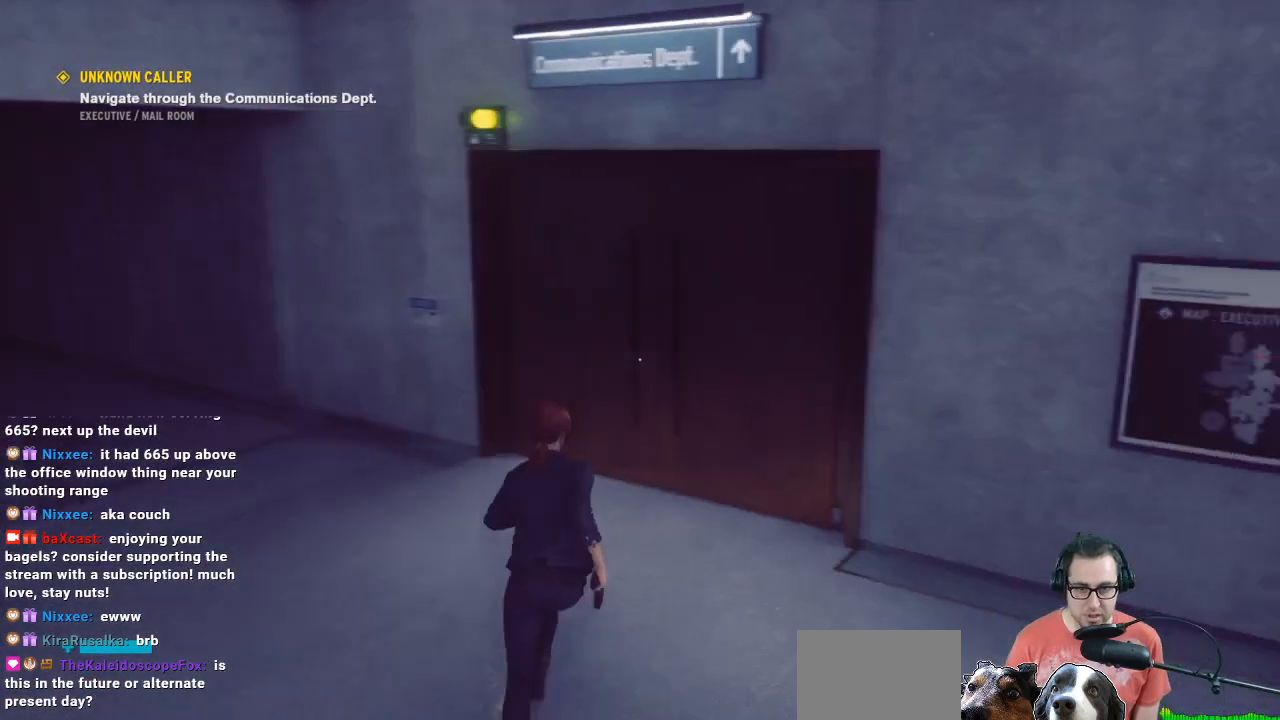
{"buttons": [], "left_stick": "up-left", "right_stick": "right", "events": [[233, "left_stick", "center"], [433, "right_stick", "right"], [467, "left_stick", "up-left"]]}
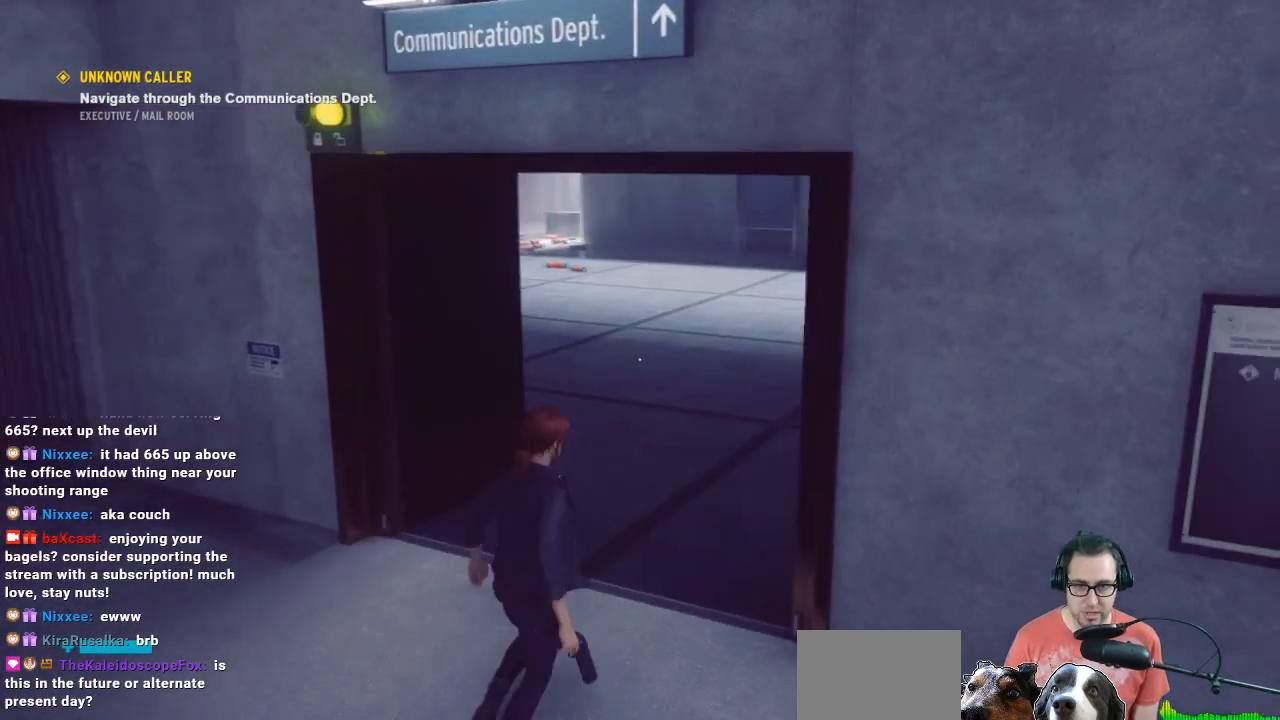
{"buttons": [], "left_stick": "up", "right_stick": "center", "events": [[200, "right_stick", "up"], [333, "left_stick", "up"], [333, "right_stick", "center"]]}
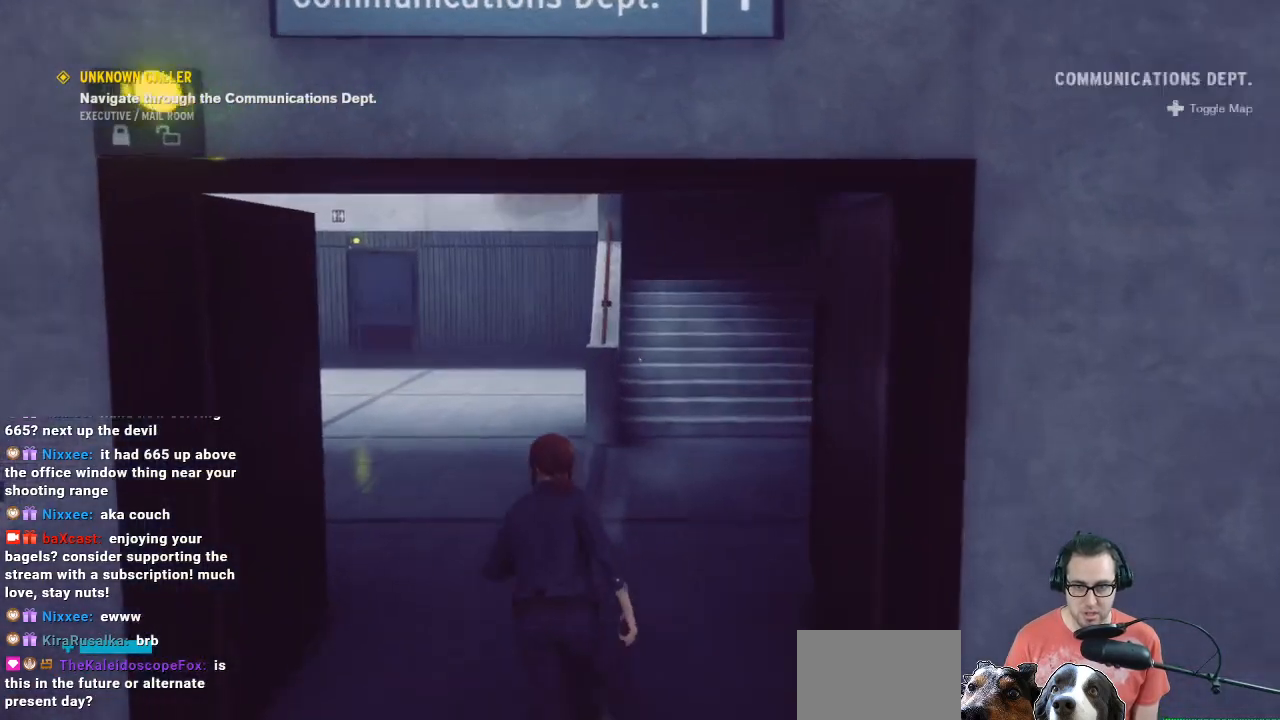
{"buttons": [], "left_stick": "up", "right_stick": "left", "events": [[67, "right_stick", "left"]]}
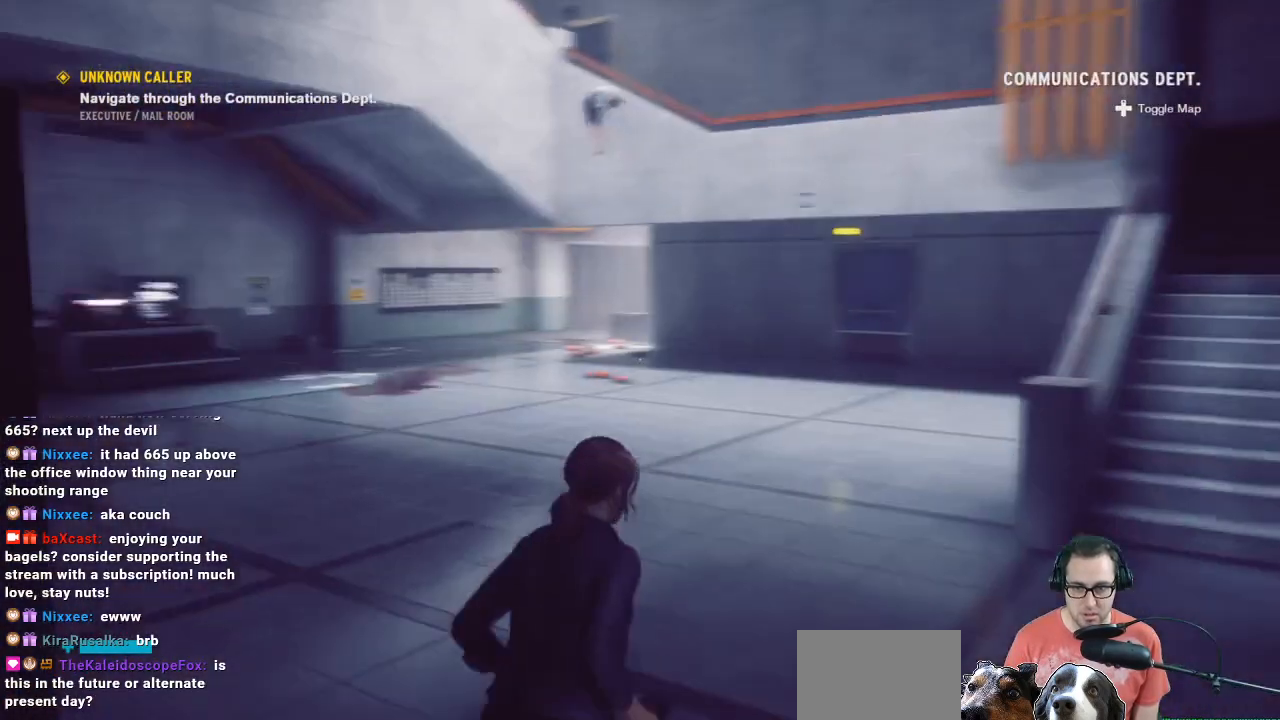
{"buttons": [], "left_stick": "center", "right_stick": "center", "events": [[67, "left_stick", "up-right"], [67, "right_stick", "center"], [233, "left_stick", "center"]]}
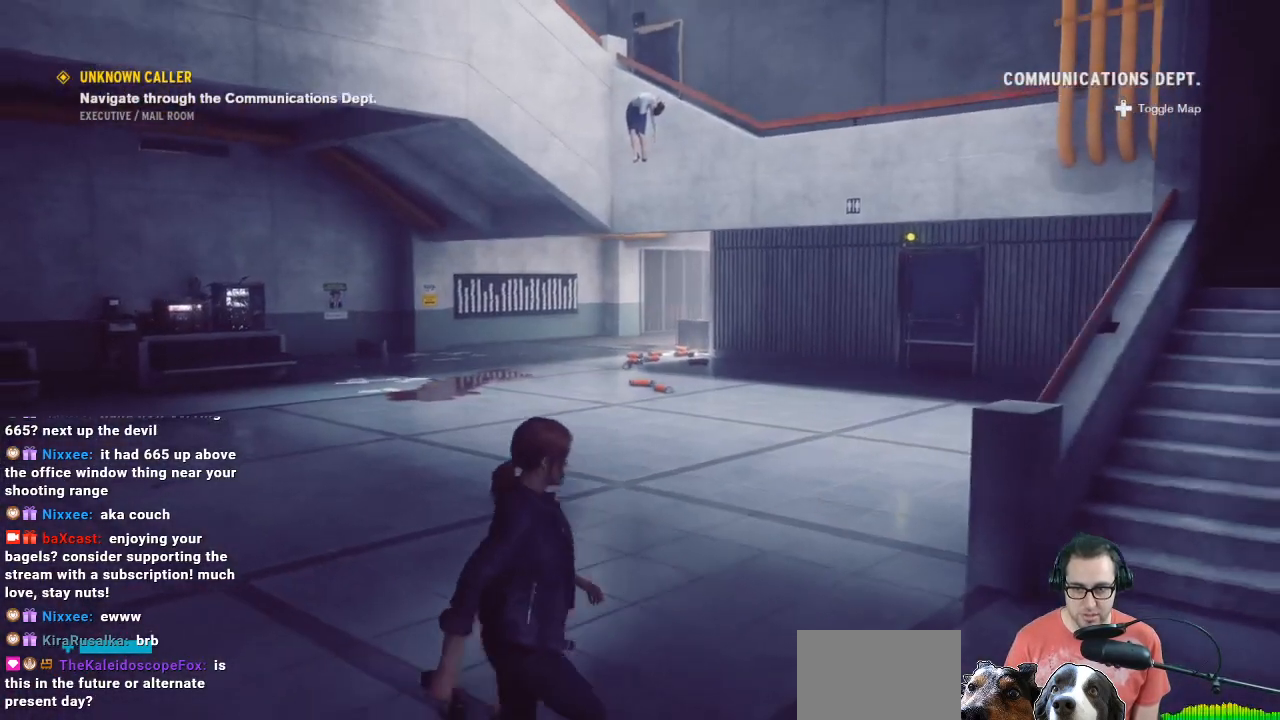
{"buttons": [], "left_stick": "right", "right_stick": "up", "events": [[100, "right_stick", "up"], [400, "left_stick", "right"]]}
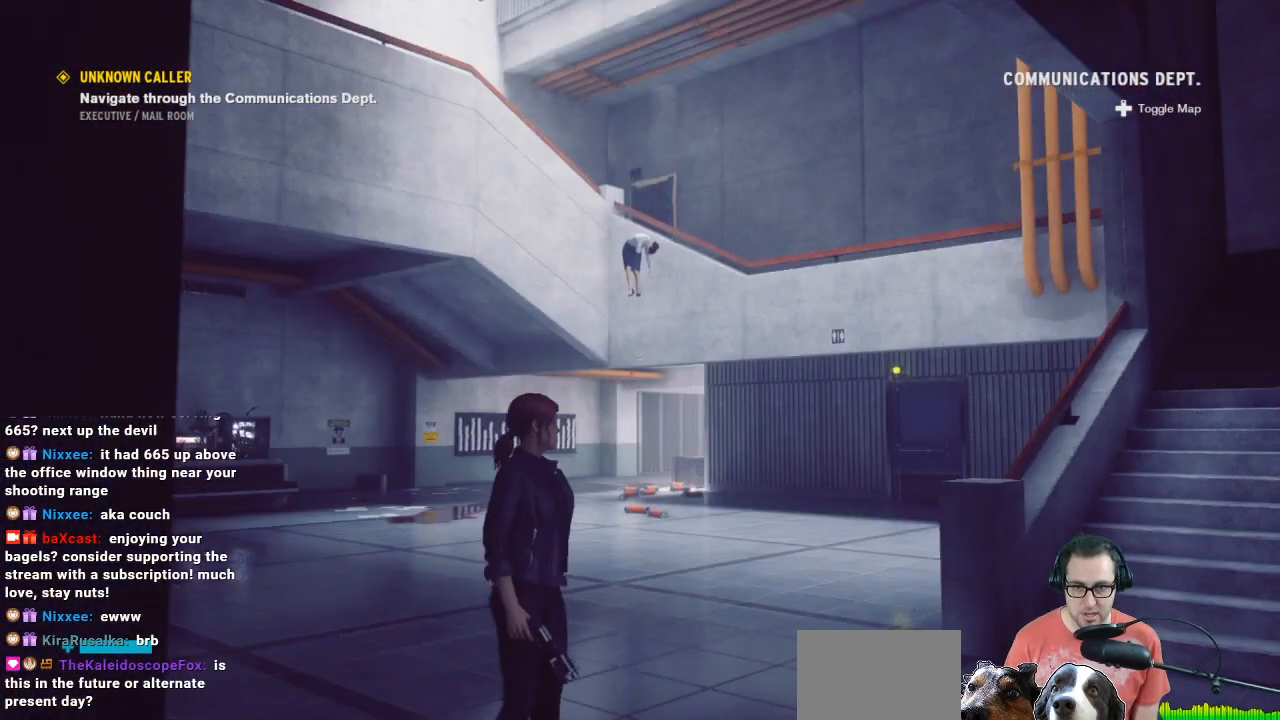
{"buttons": [], "left_stick": "up-right", "right_stick": "down-right", "events": [[33, "right_stick", "center"], [233, "right_stick", "down-right"], [267, "left_stick", "up-right"]]}
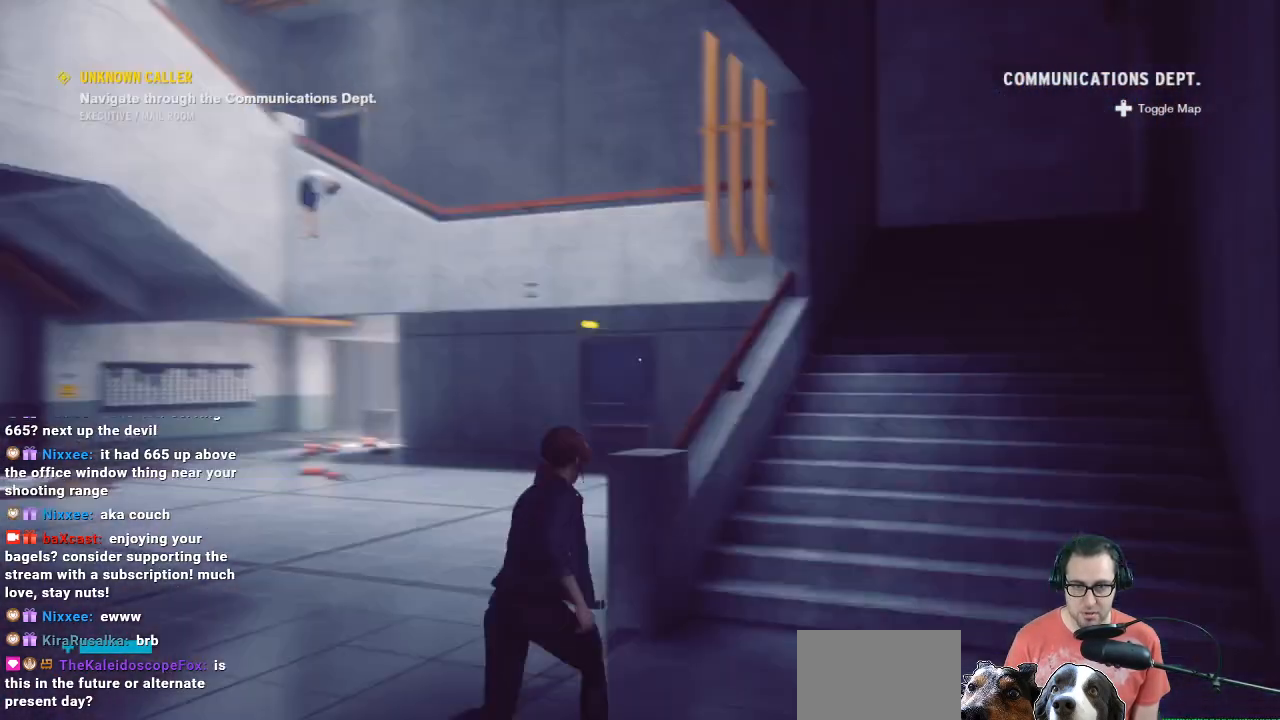
{"buttons": [], "left_stick": "center", "right_stick": "center", "events": [[67, "left_stick", "center"], [67, "right_stick", "center"], [167, "right_stick", "left"], [200, "left_stick", "left"], [267, "left_stick", "up-left"], [400, "left_stick", "center"], [433, "right_stick", "center"]]}
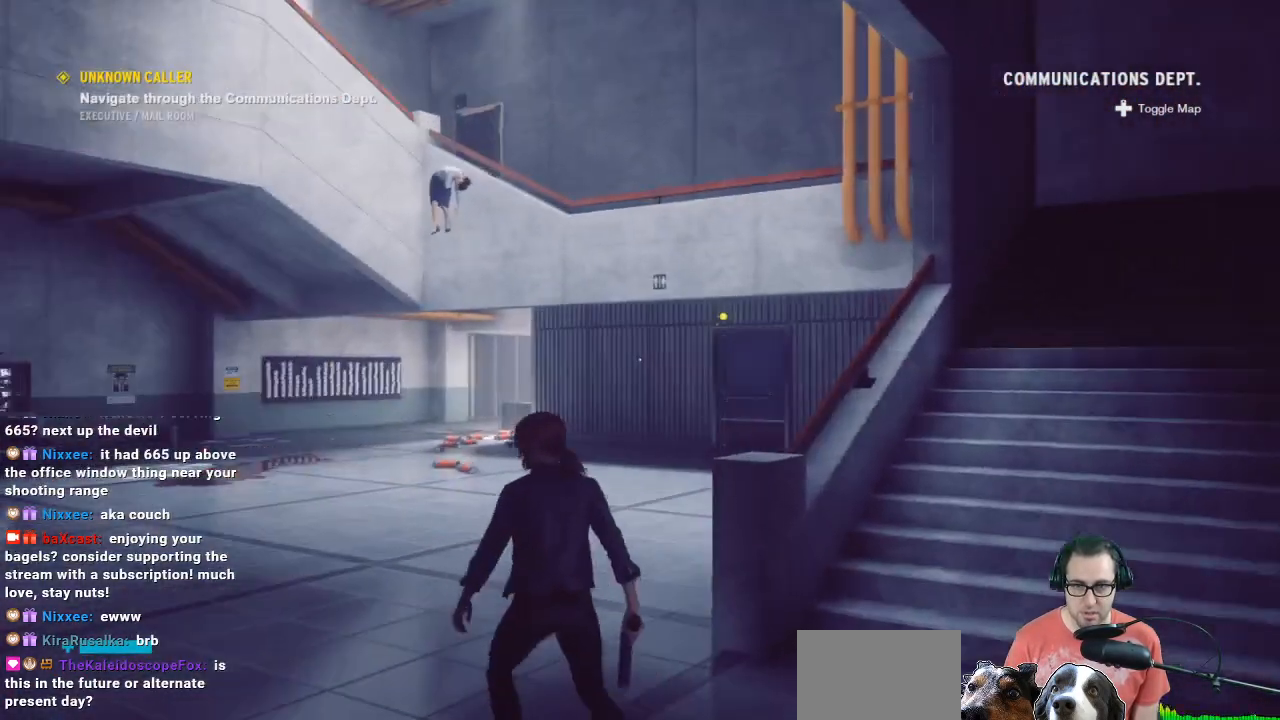
{"buttons": [], "left_stick": "center", "right_stick": "center", "events": [[100, "DPAD_UP", "down"], [200, "DPAD_UP", "up"]]}
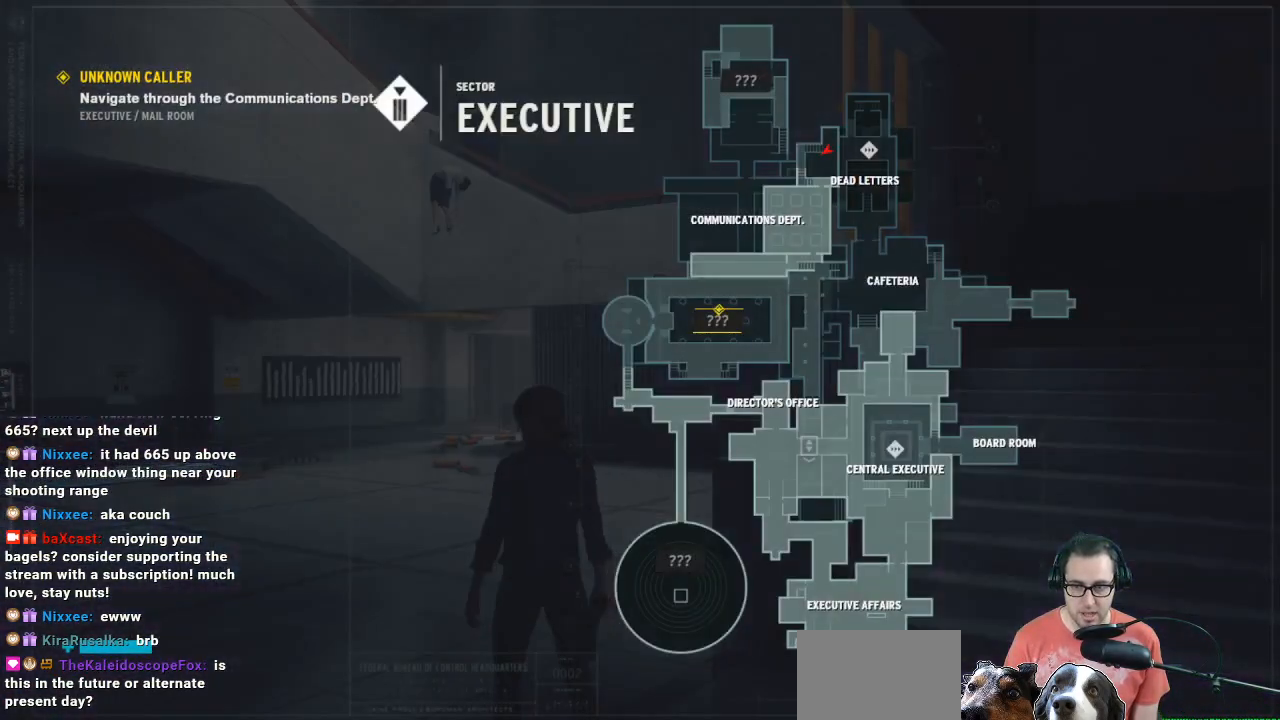
{"buttons": [], "left_stick": "center", "right_stick": "center", "events": []}
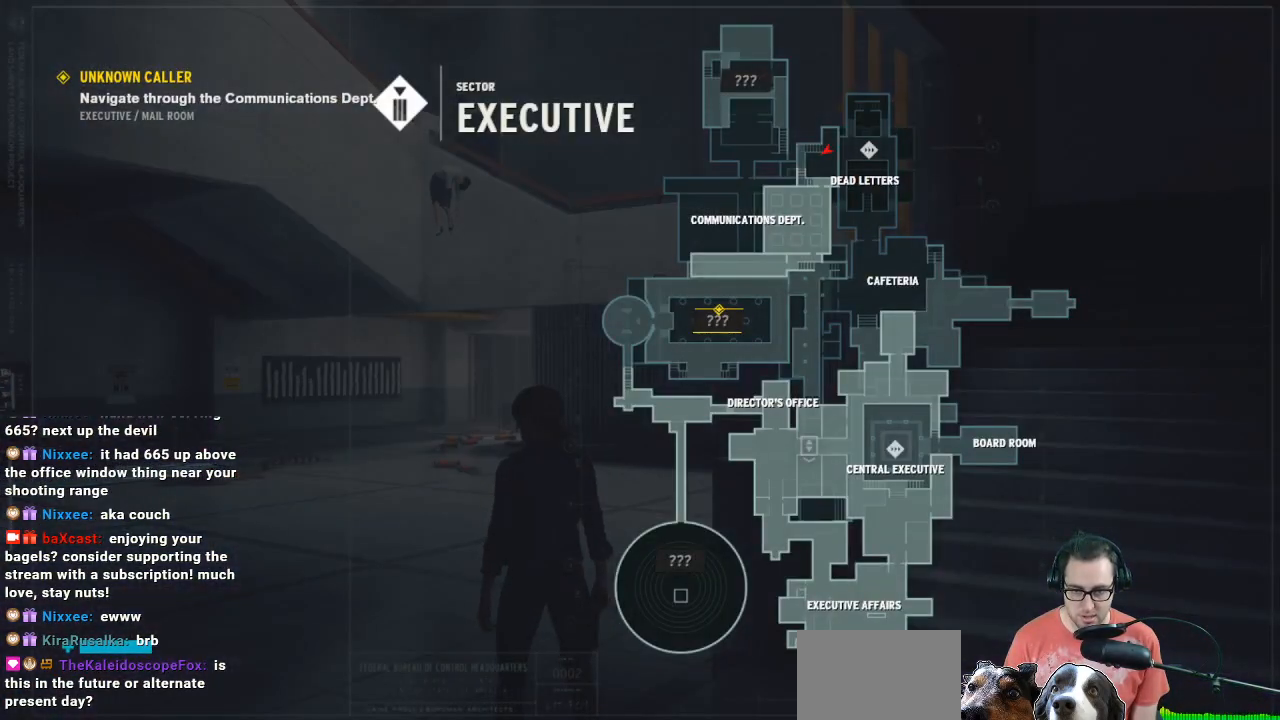
{"buttons": [], "left_stick": "center", "right_stick": "center", "events": []}
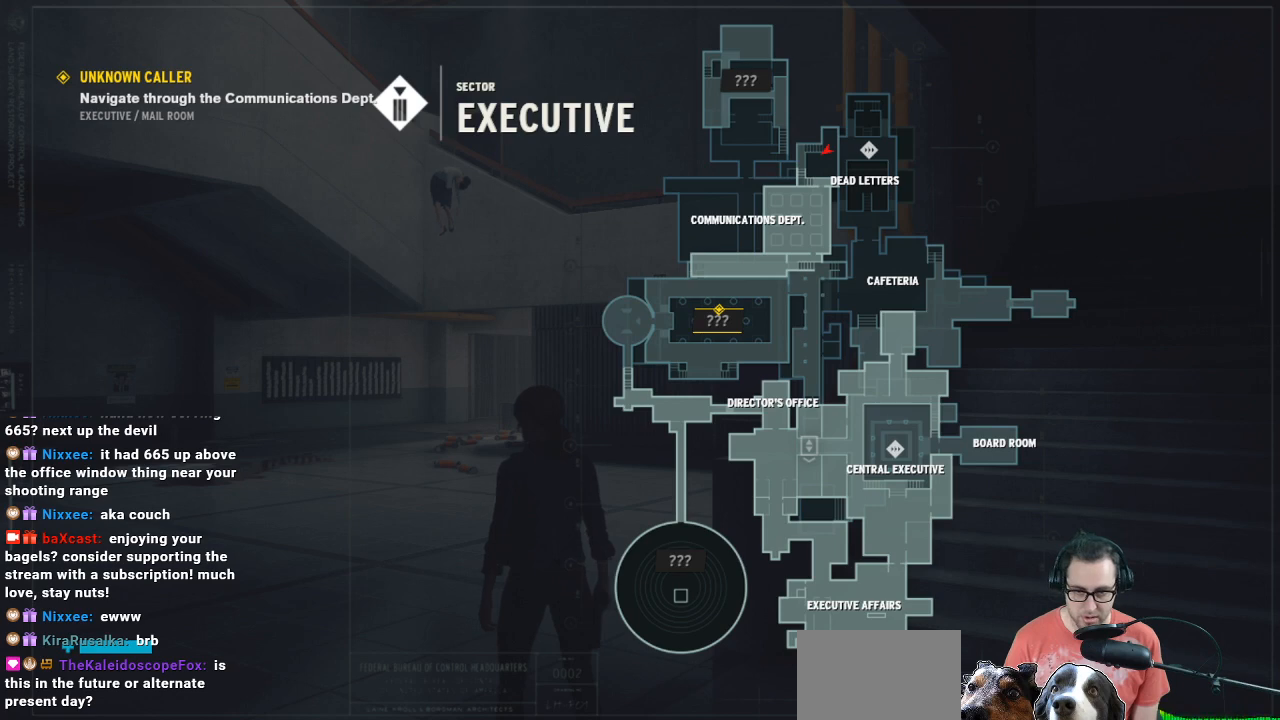
{"buttons": [], "left_stick": "left", "right_stick": "center", "events": [[500, "left_stick", "left"]]}
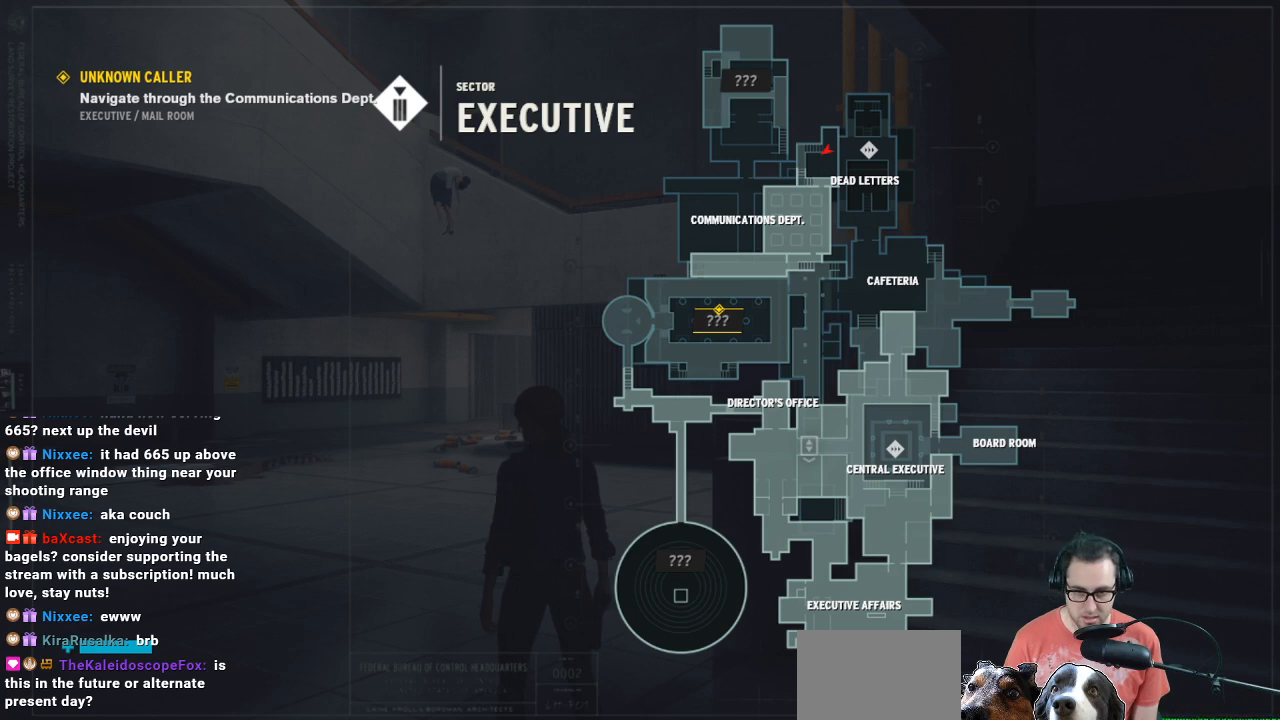
{"buttons": [], "left_stick": "up-left", "right_stick": "center", "events": [[100, "left_stick", "up-left"]]}
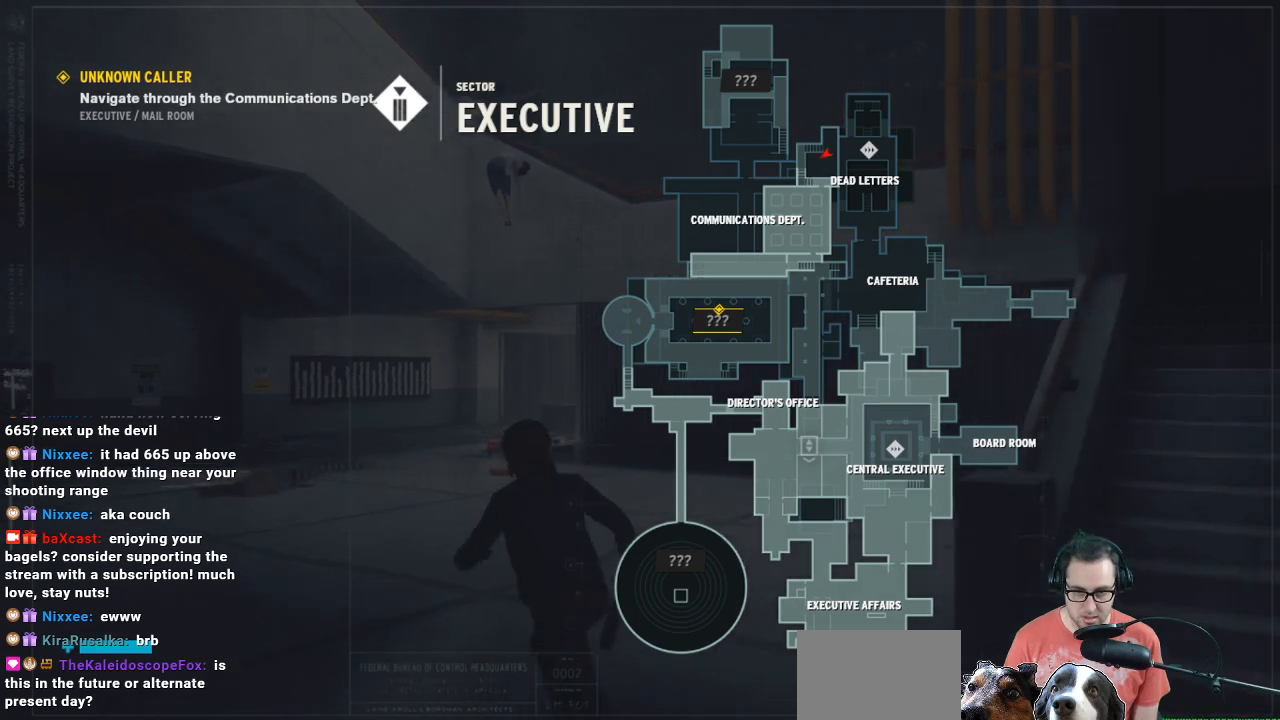
{"buttons": ["B"], "left_stick": "up-right", "right_stick": "center", "events": [[300, "left_stick", "up"], [433, "left_stick", "up-right"], [467, "B", "down"]]}
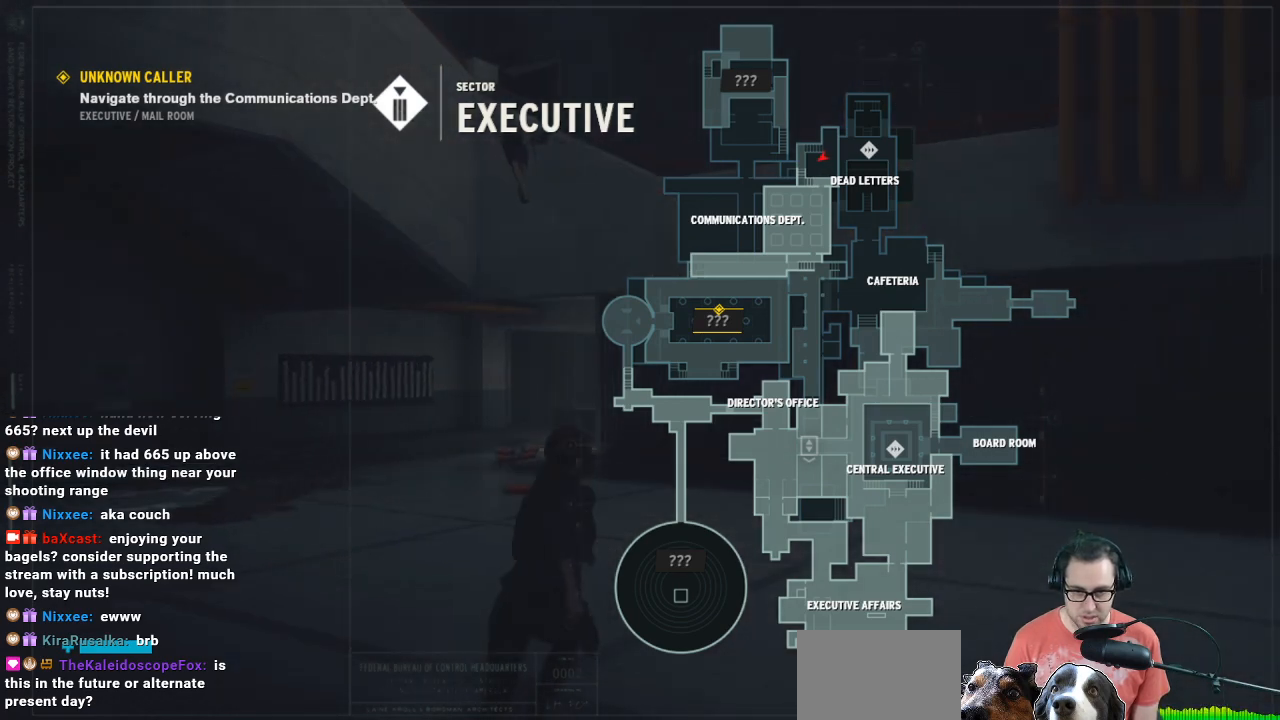
{"buttons": [], "left_stick": "down", "right_stick": "right", "events": [[133, "B", "up"], [133, "left_stick", "down"], [300, "right_stick", "right"]]}
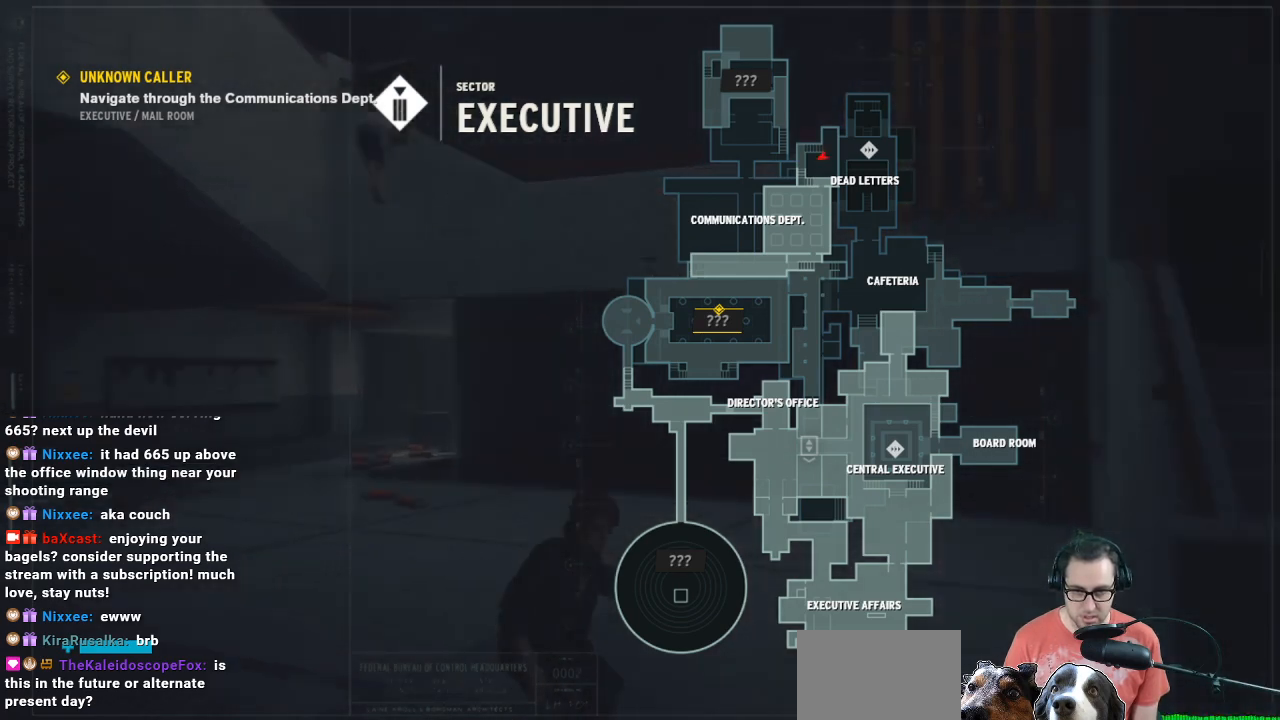
{"buttons": [], "left_stick": "right", "right_stick": "down-left", "events": [[67, "left_stick", "down-right"], [267, "right_stick", "center"], [367, "left_stick", "right"], [367, "right_stick", "down-left"]]}
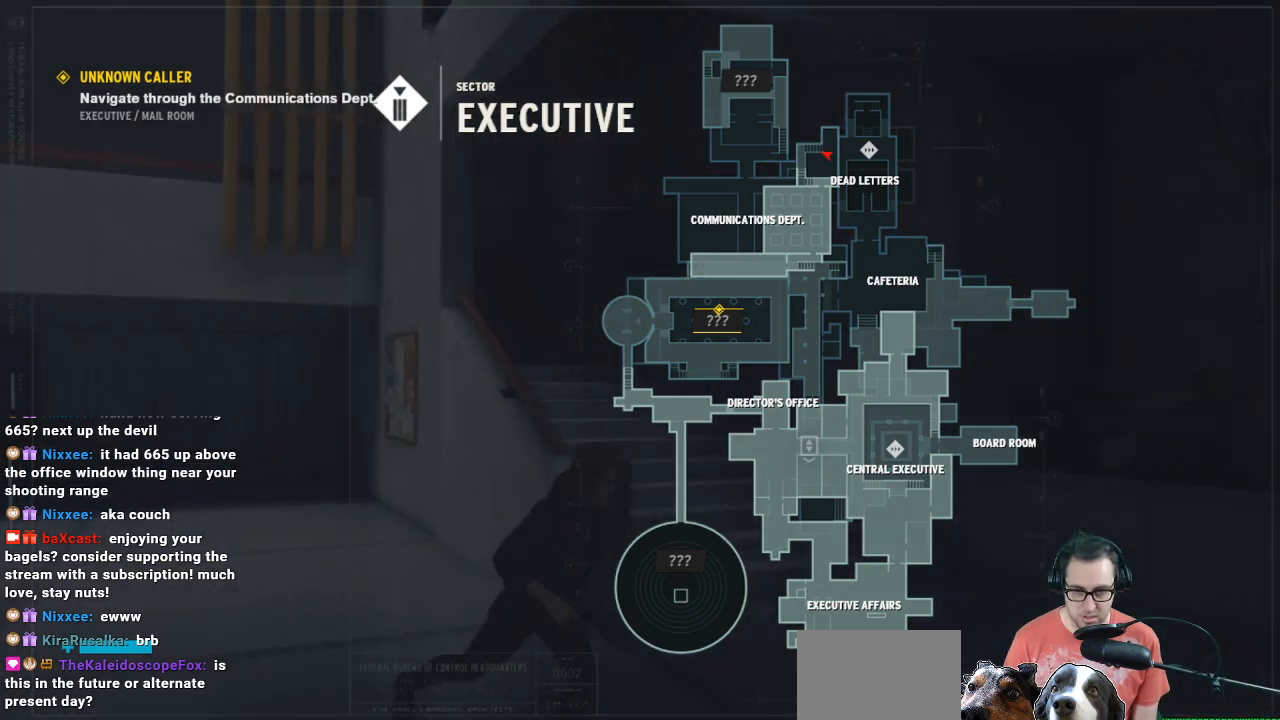
{"buttons": [], "left_stick": "up-right", "right_stick": "center", "events": [[67, "left_stick", "up-right"], [200, "right_stick", "center"]]}
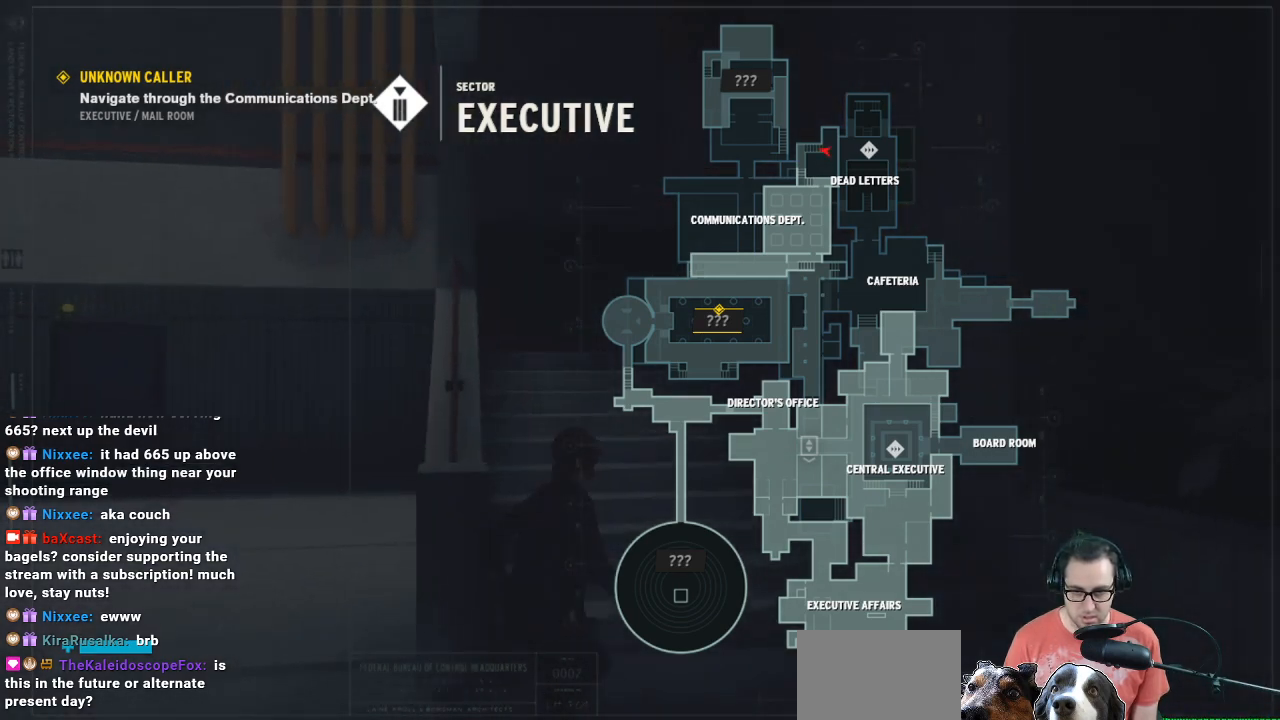
{"buttons": [], "left_stick": "up", "right_stick": "center", "events": [[67, "right_stick", "down-left"], [367, "left_stick", "up"], [367, "right_stick", "center"]]}
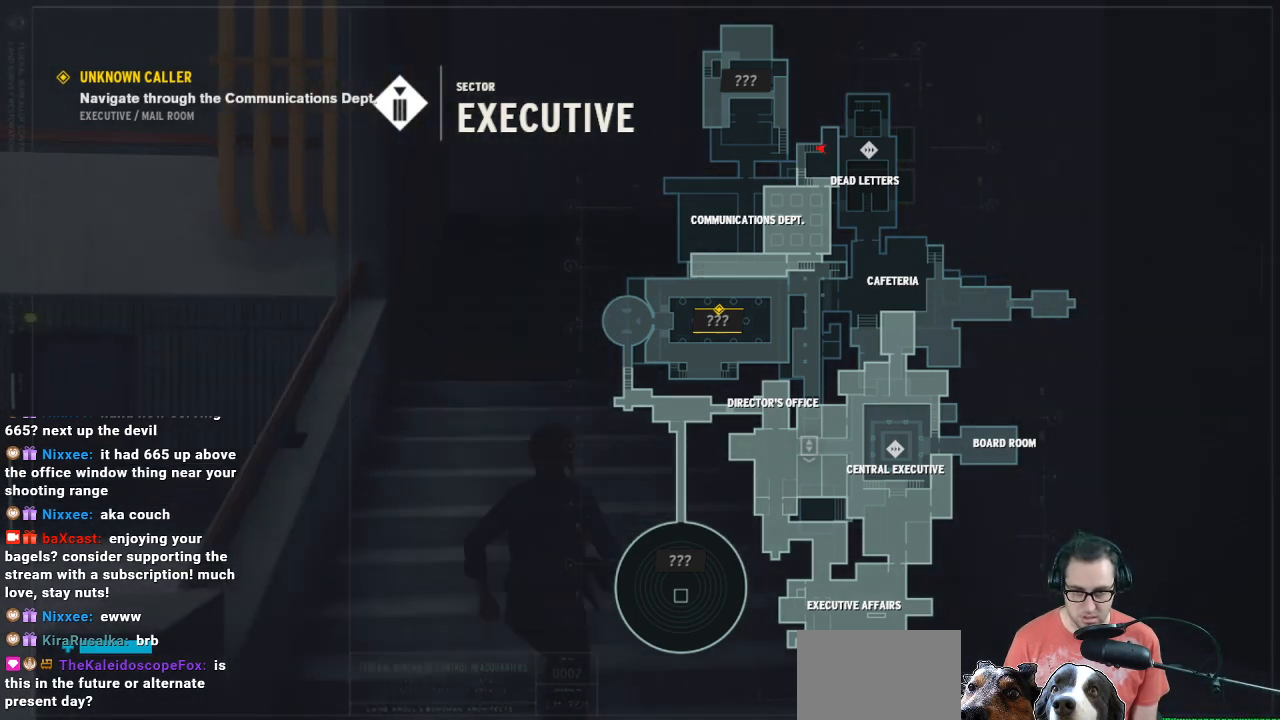
{"buttons": ["DPAD_UP"], "left_stick": "up", "right_stick": "center", "events": [[500, "DPAD_UP", "down"]]}
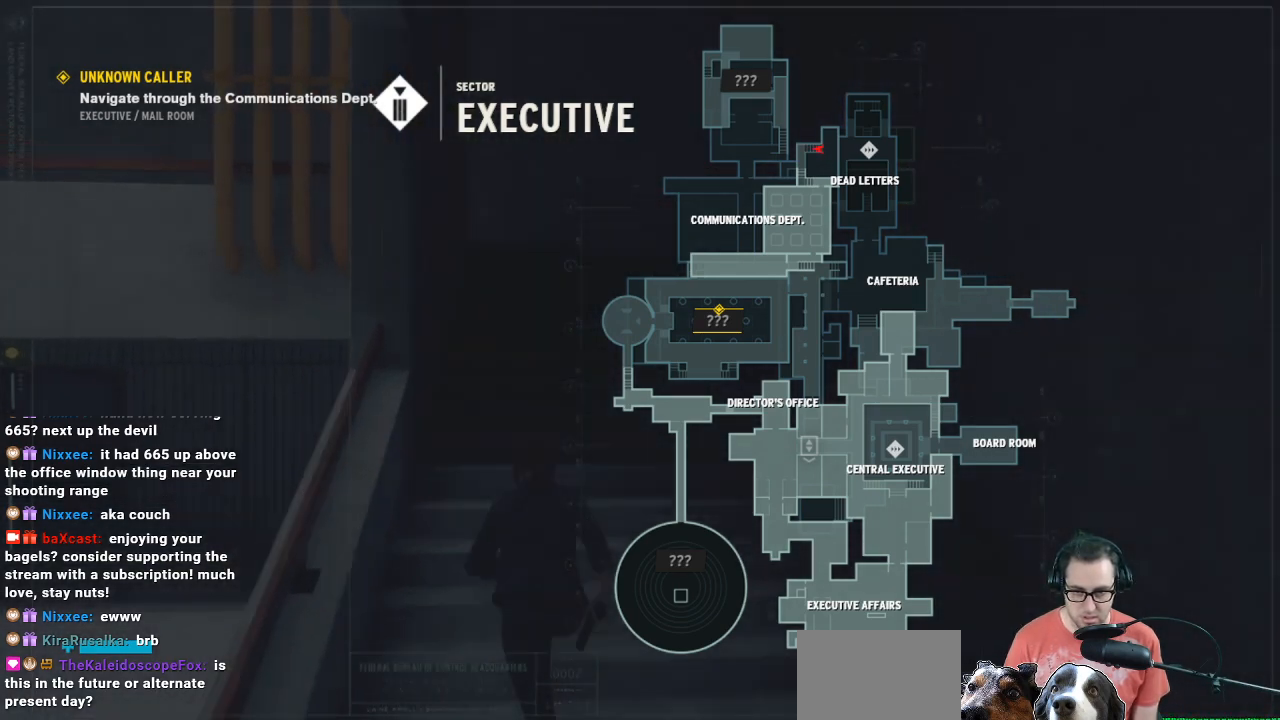
{"buttons": [], "left_stick": "up-right", "right_stick": "left", "events": [[100, "DPAD_UP", "up"], [433, "left_stick", "up-right"], [433, "right_stick", "left"]]}
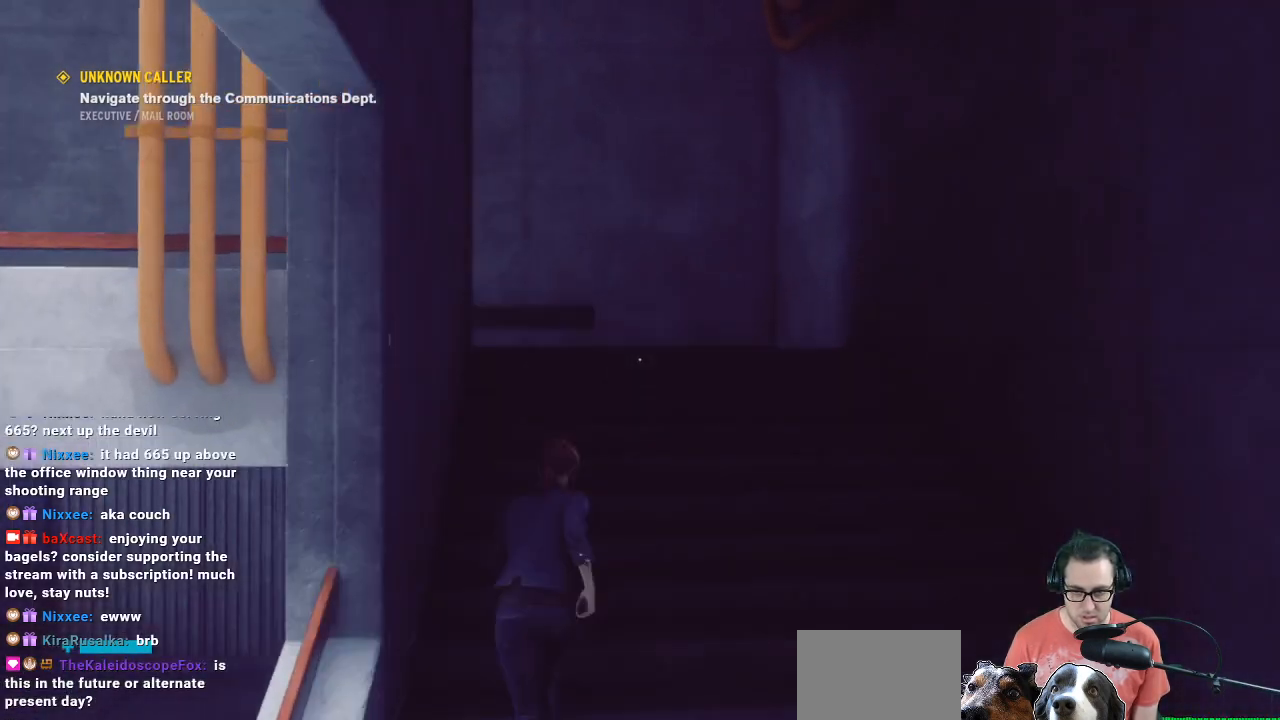
{"buttons": [], "left_stick": "up-right", "right_stick": "left", "events": [[133, "right_stick", "center"], [200, "right_stick", "left"]]}
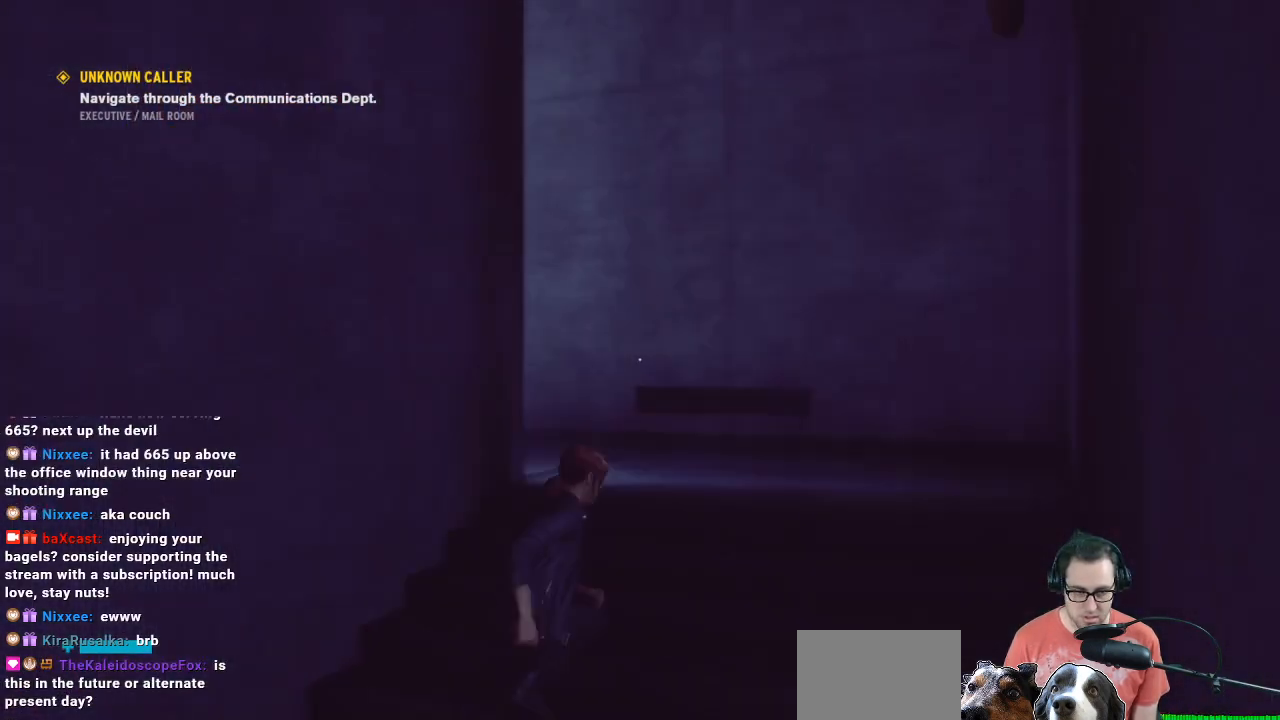
{"buttons": [], "left_stick": "up-right", "right_stick": "left", "events": [[233, "right_stick", "center"], [300, "right_stick", "left"]]}
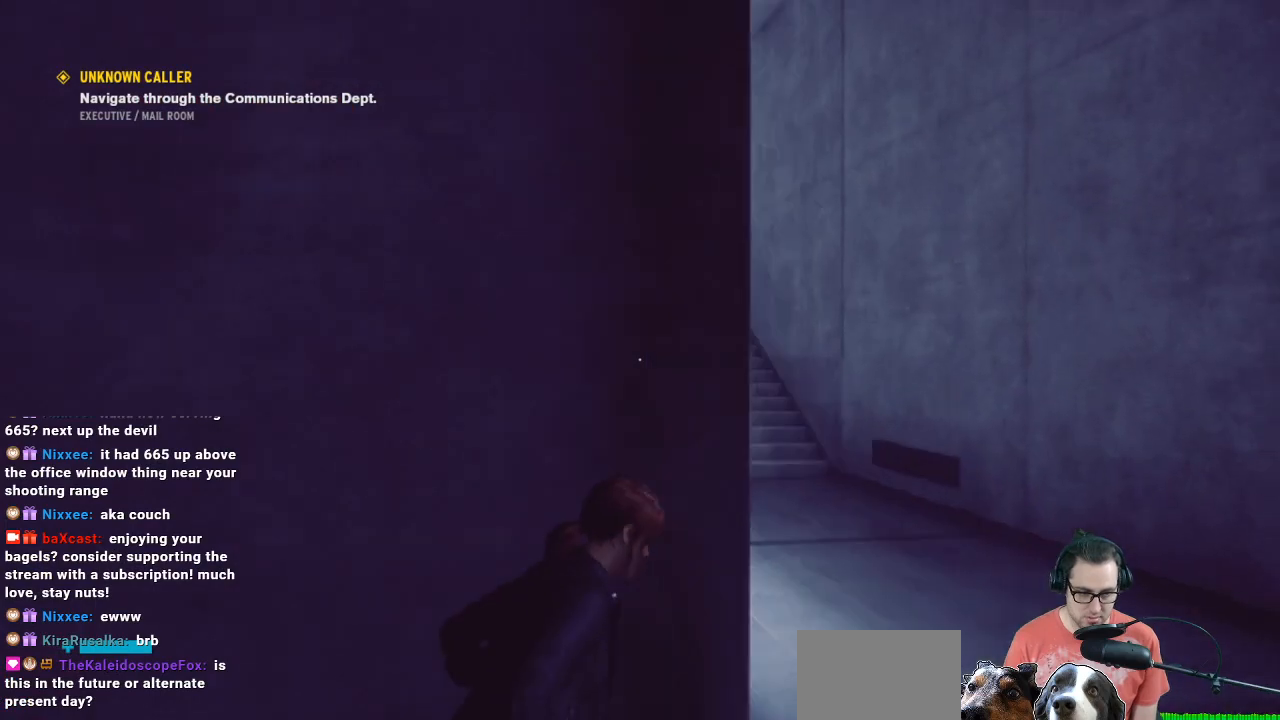
{"buttons": [], "left_stick": "up-right", "right_stick": "center", "events": [[233, "right_stick", "center"]]}
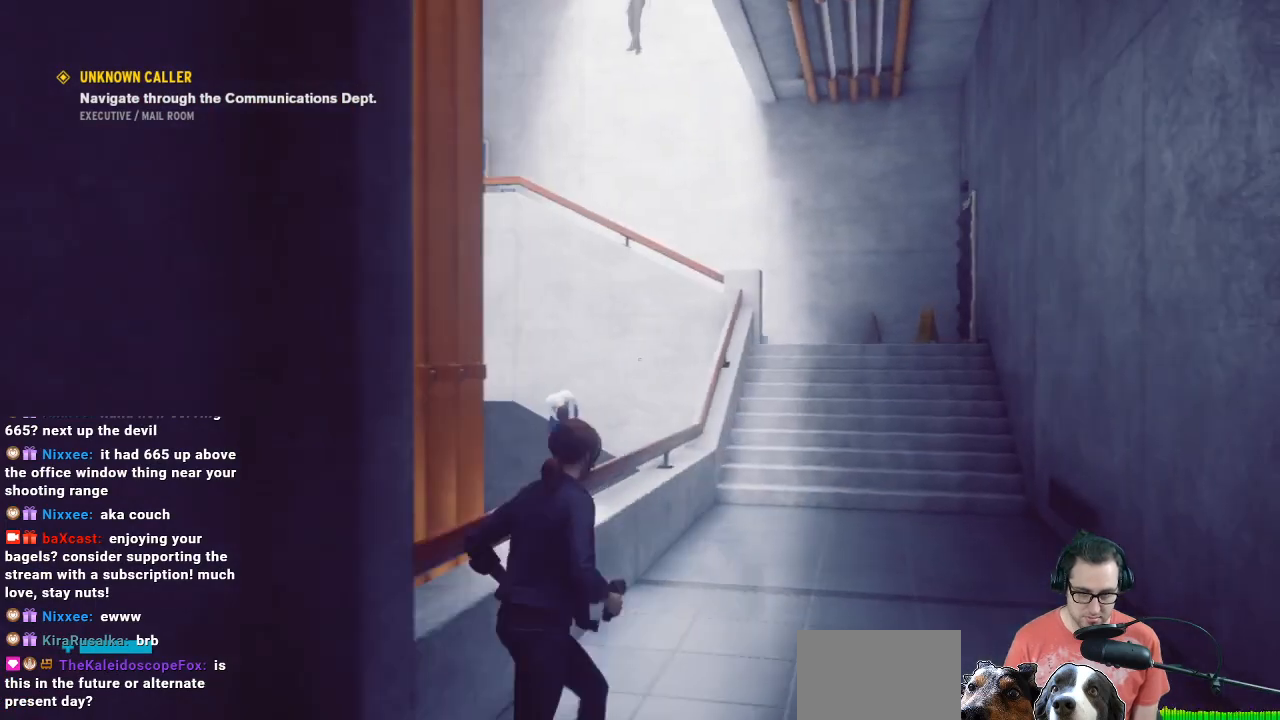
{"buttons": [], "left_stick": "up-right", "right_stick": "center", "events": [[133, "right_stick", "left"], [333, "right_stick", "center"]]}
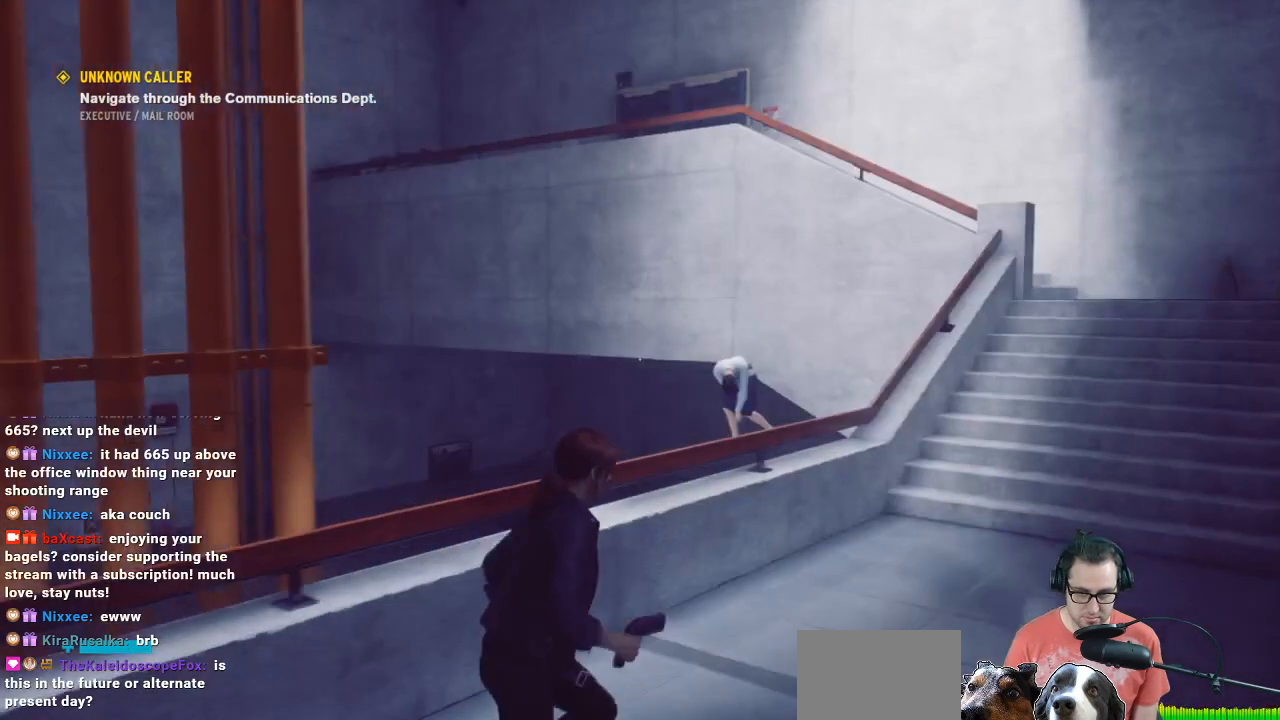
{"buttons": [], "left_stick": "up-right", "right_stick": "up", "events": [[400, "right_stick", "up"]]}
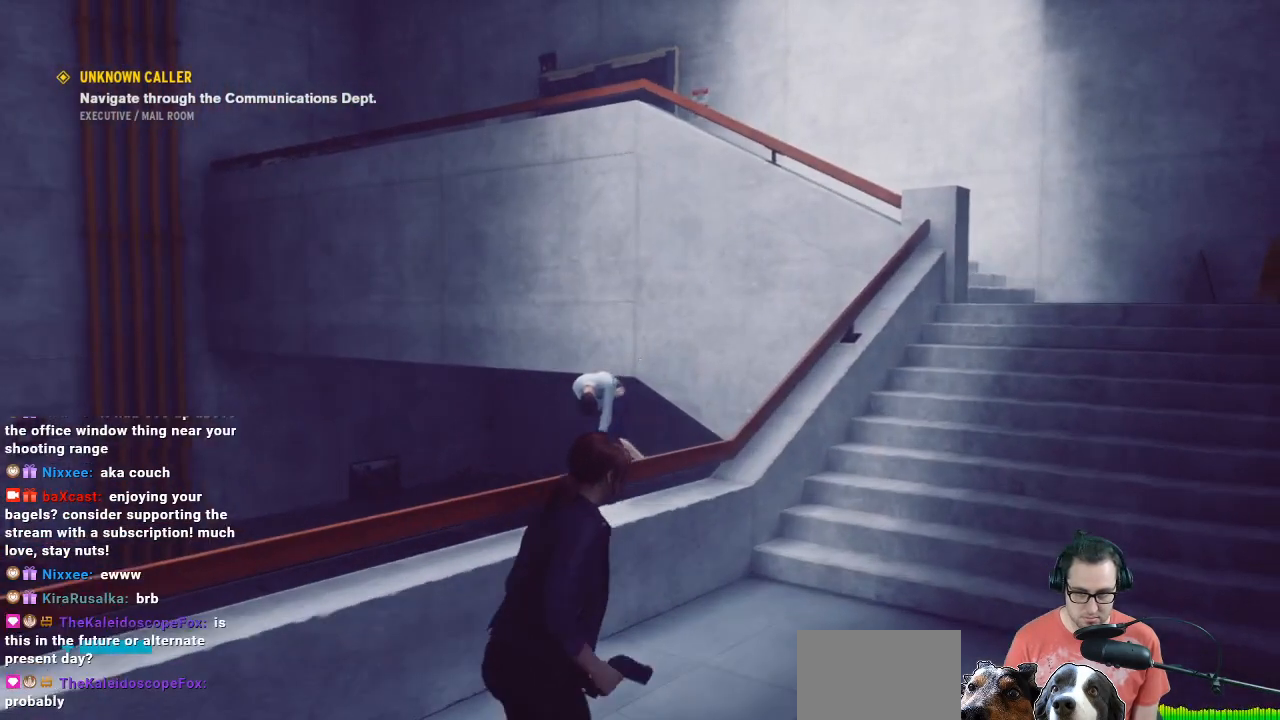
{"buttons": [], "left_stick": "center", "right_stick": "center", "events": [[500, "left_stick", "center"], [500, "right_stick", "center"]]}
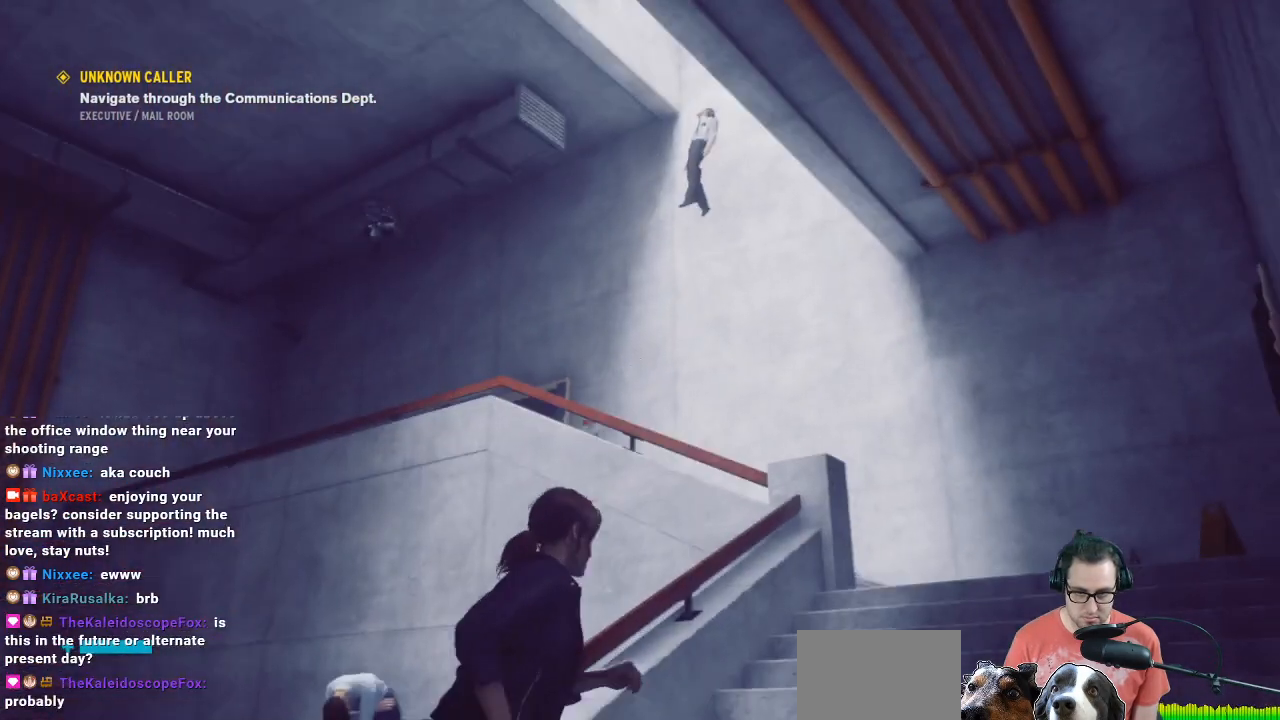
{"buttons": [], "left_stick": "up-right", "right_stick": "down-right", "events": [[333, "left_stick", "up-right"], [467, "right_stick", "down-right"]]}